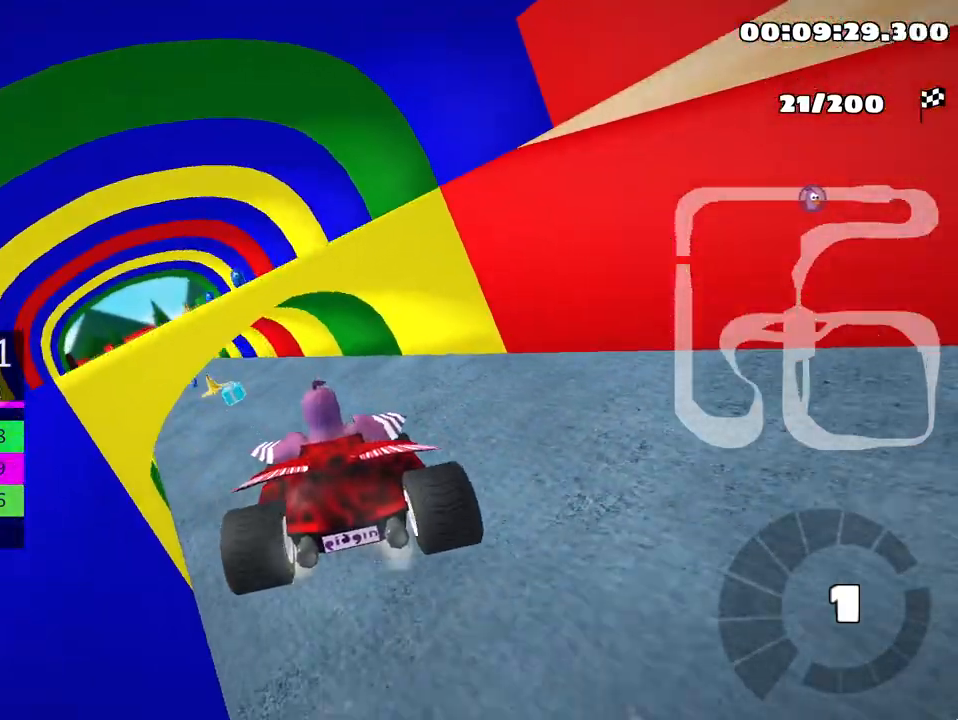
Gameplay with keyboard; each line is a JSON object with the keys held at the frame after it. "events" lists presses ("down") and releases ("up") of "down", "fire", "left", "look", "nitro", "right", "skid" and "up" between this image and that frame as [ms after this image, input, new state], when the widget could be followed in between. No other keys are recorded. Mouse input is not recorded. Key names are as the overlay labels them; some are game actions (e.g. jump) rather than physical keys.
{"keys": ["nitro", "up"], "events": [[383, "nitro", "down"]]}
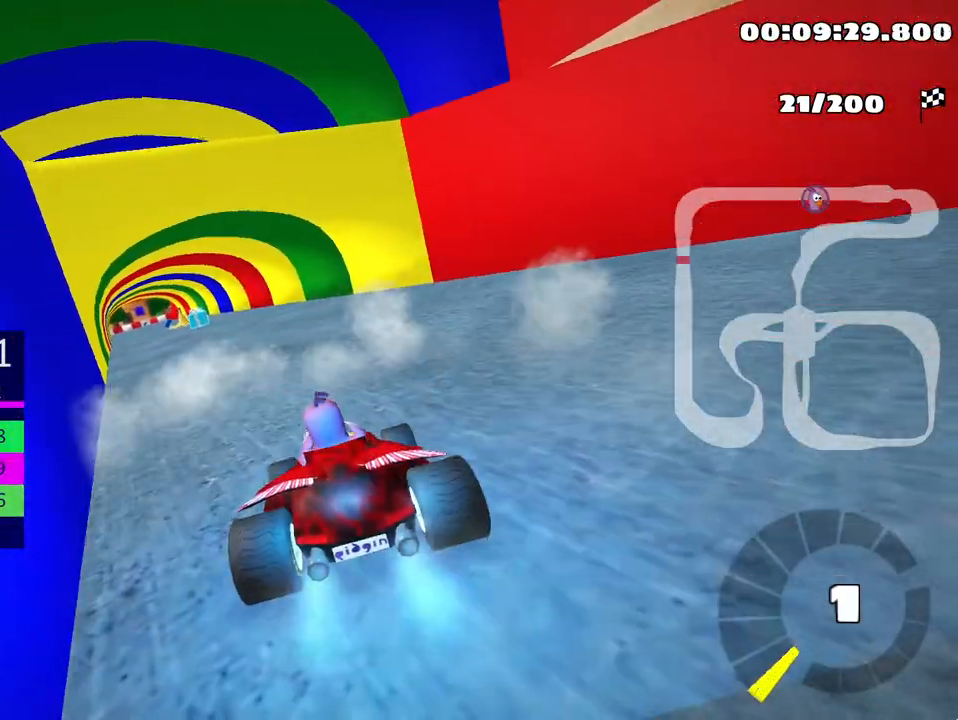
{"keys": ["left", "skid", "up"], "events": [[50, "right", "down"], [283, "nitro", "up"], [400, "right", "up"], [450, "left", "down"], [450, "skid", "down"]]}
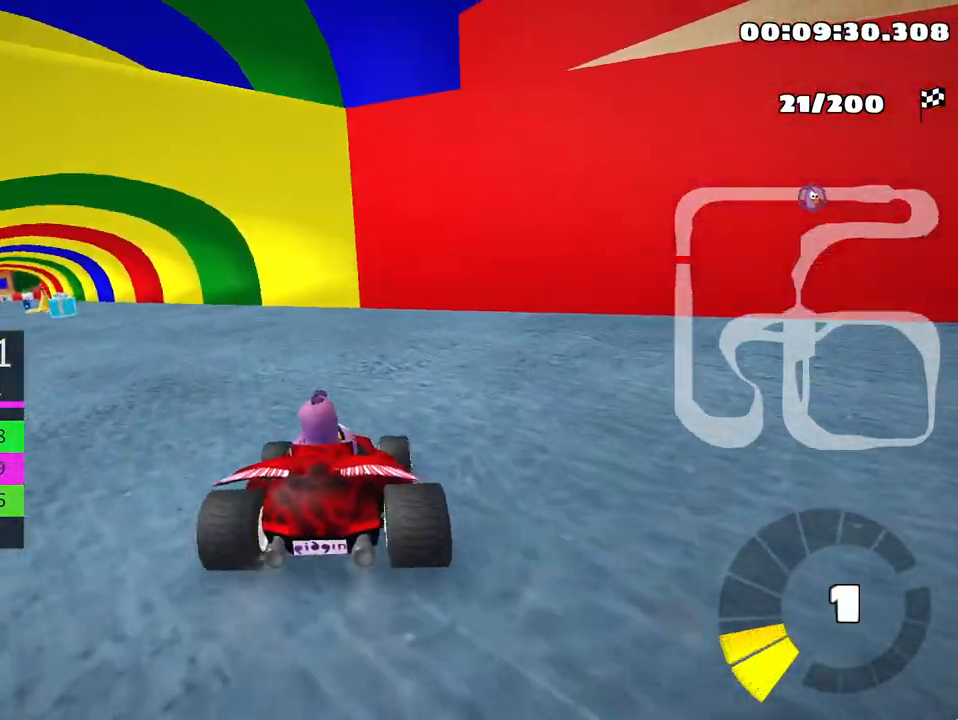
{"keys": ["left", "skid", "up"], "events": []}
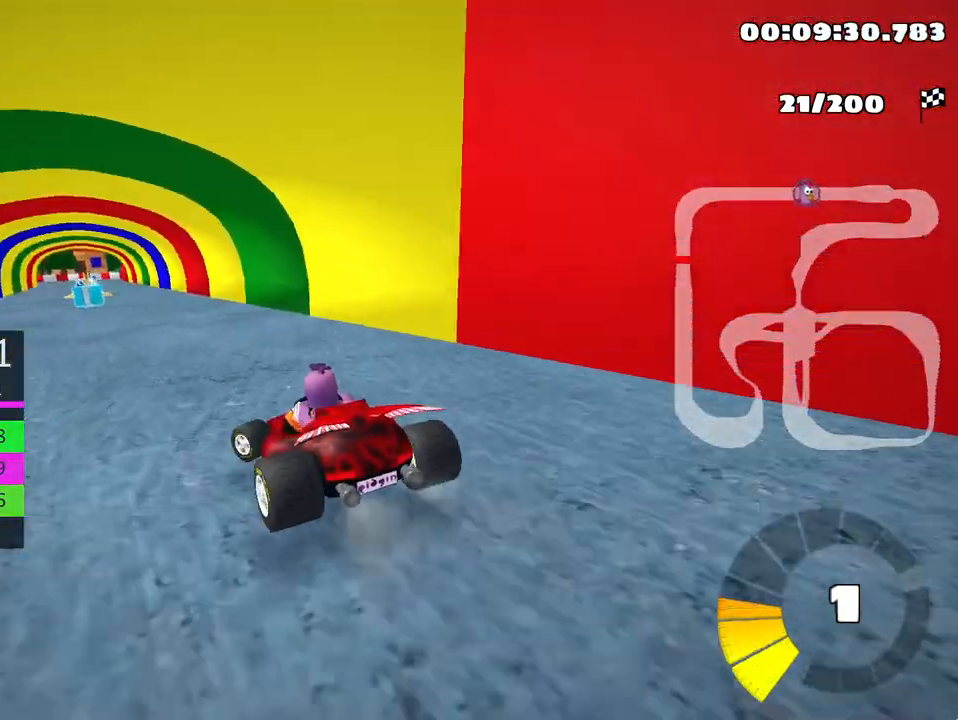
{"keys": ["right", "skid", "up"], "events": [[400, "right", "down"], [433, "left", "up"]]}
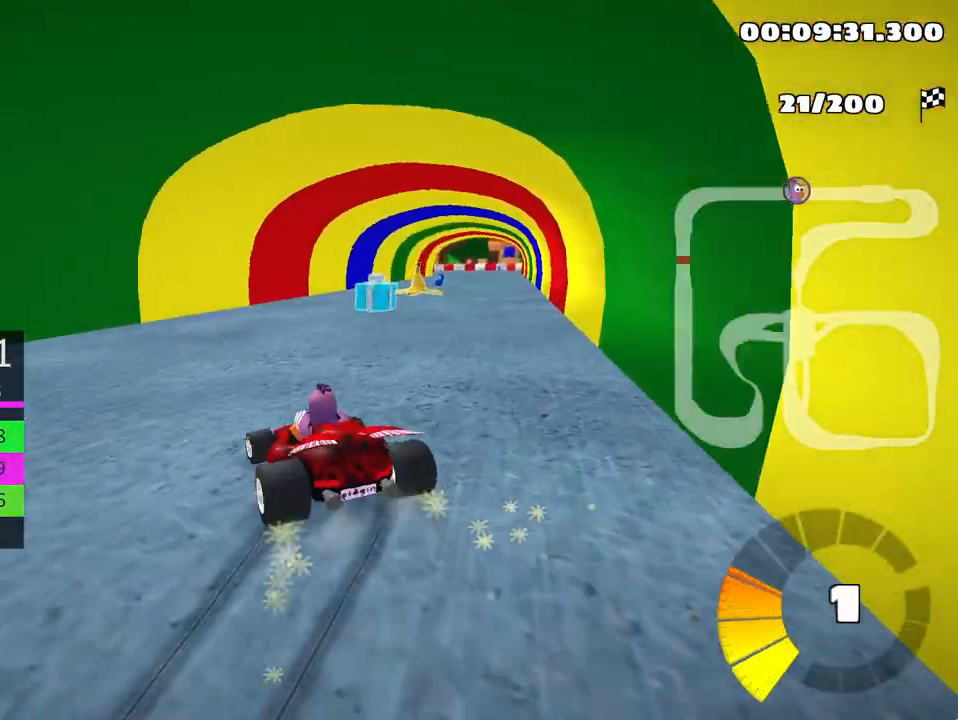
{"keys": ["right", "up"], "events": [[17, "right", "up"], [50, "left", "down"], [233, "left", "up"], [300, "right", "down"], [483, "skid", "up"]]}
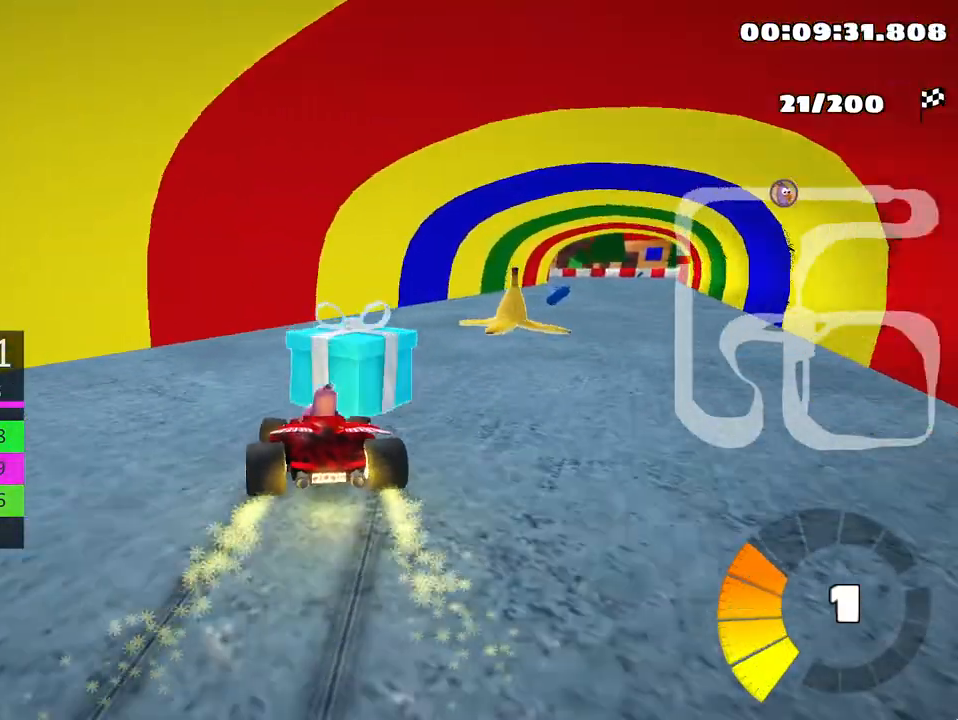
{"keys": ["right", "up"], "events": []}
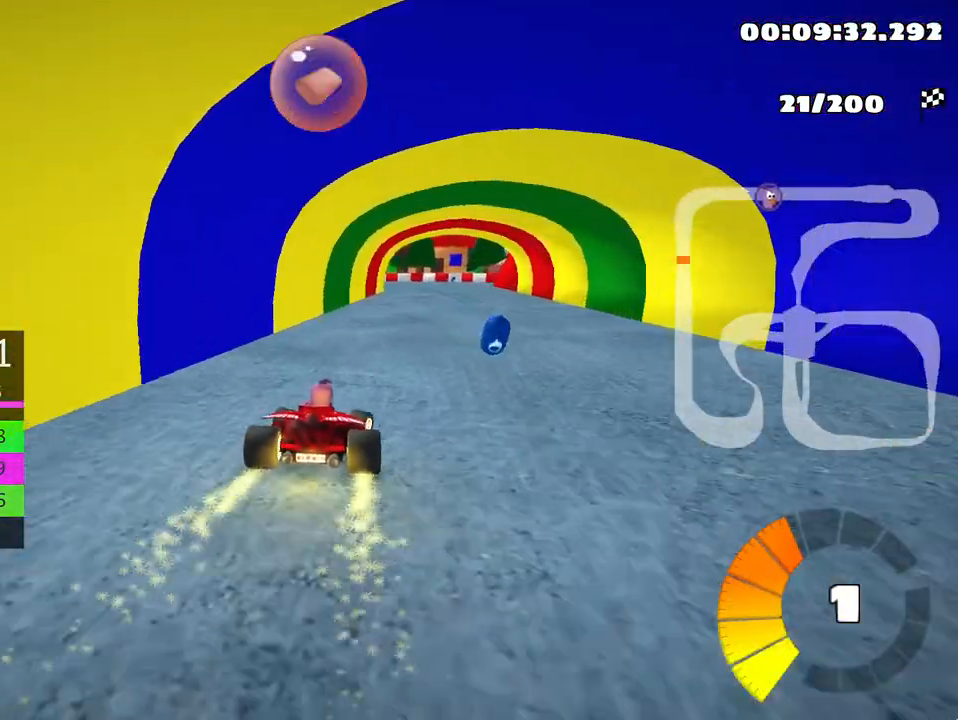
{"keys": ["left", "skid", "up"], "events": [[233, "right", "up"], [250, "left", "down"], [283, "skid", "down"]]}
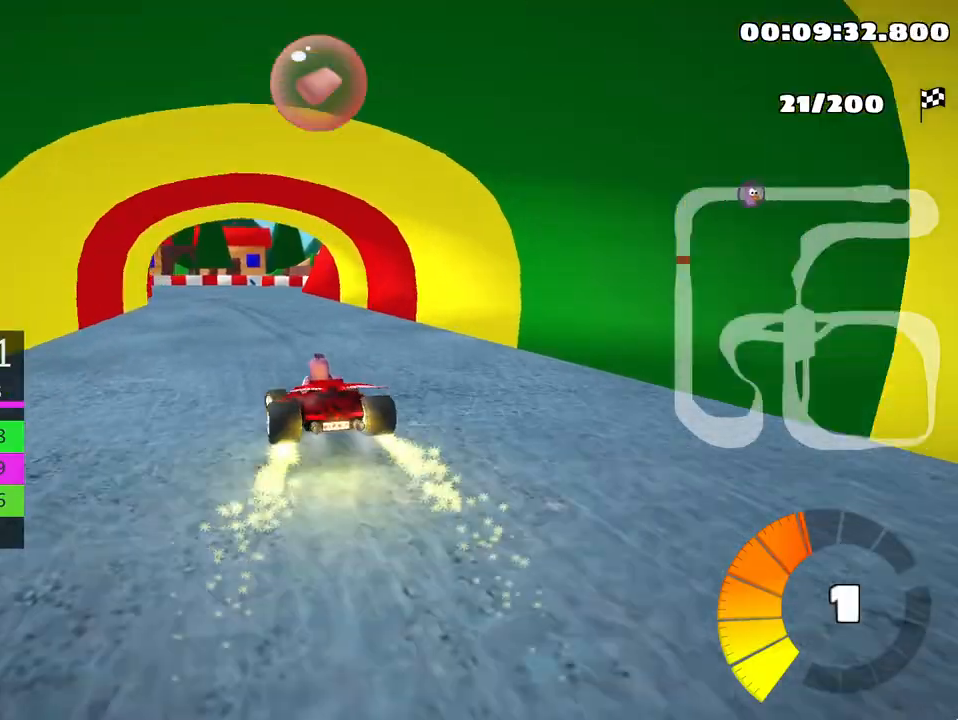
{"keys": ["right", "skid", "up"], "events": [[17, "left", "up"], [267, "left", "down"], [383, "left", "up"], [400, "right", "down"]]}
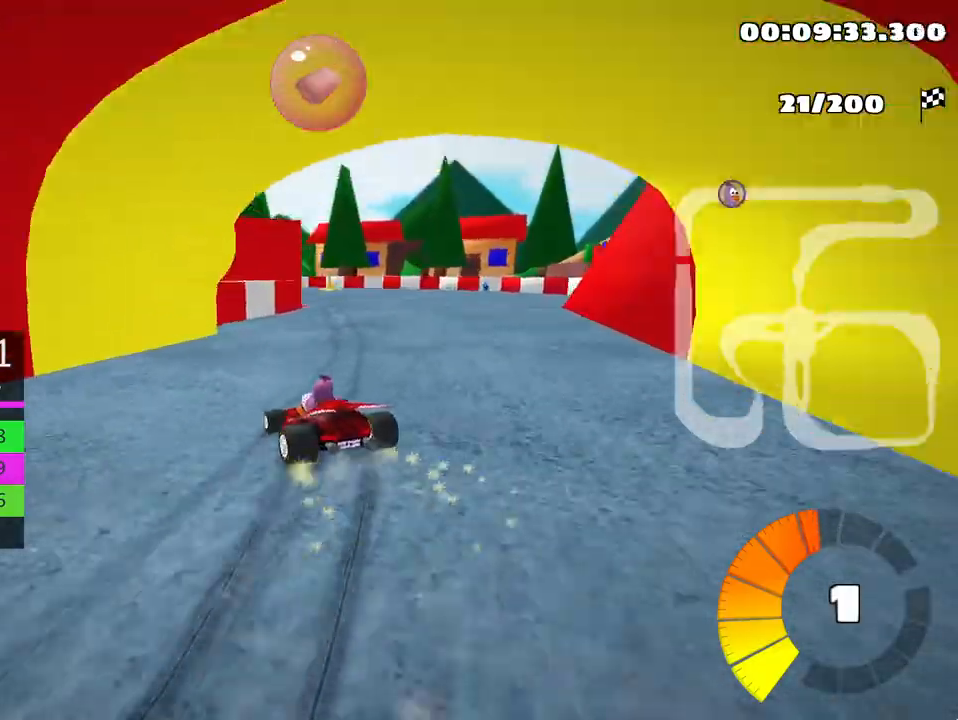
{"keys": ["left", "skid", "up"], "events": [[317, "left", "down"], [367, "right", "up"]]}
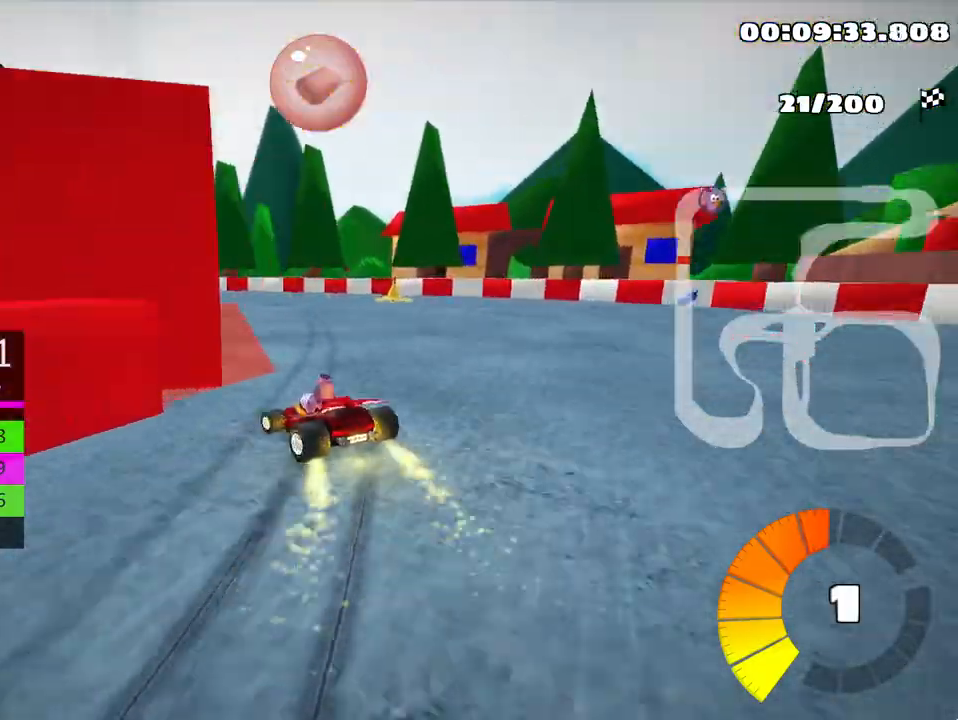
{"keys": ["left", "skid", "up"], "events": [[267, "left", "up"], [300, "left", "down"]]}
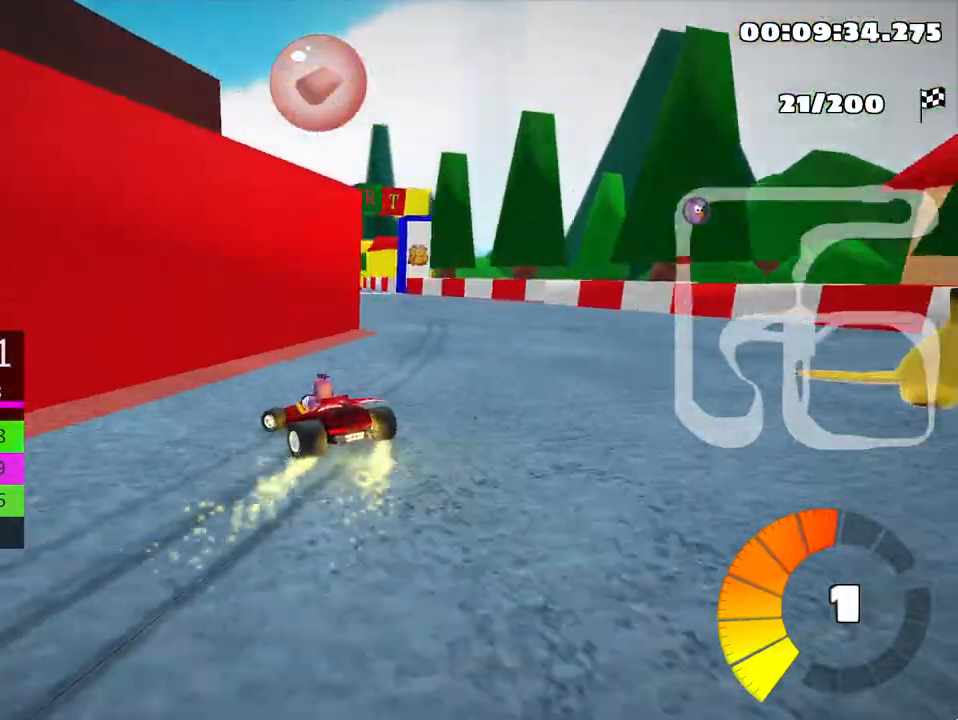
{"keys": ["left", "skid", "up"], "events": [[50, "left", "up"], [150, "right", "down"], [450, "left", "down"], [483, "right", "up"]]}
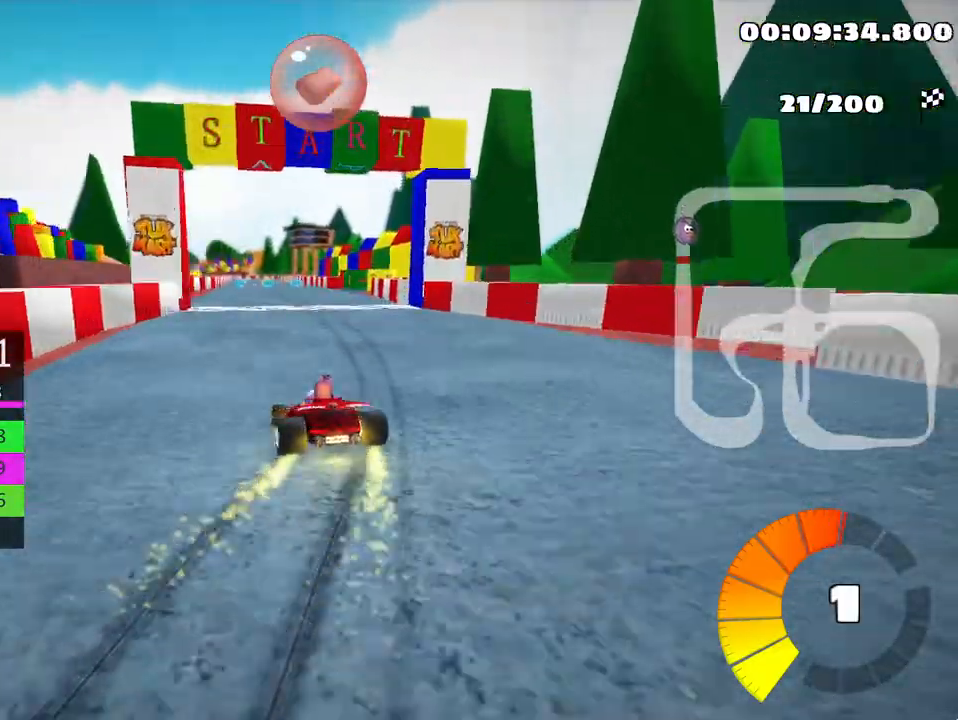
{"keys": ["right", "skid", "up"], "events": [[150, "right", "down"], [217, "left", "up"]]}
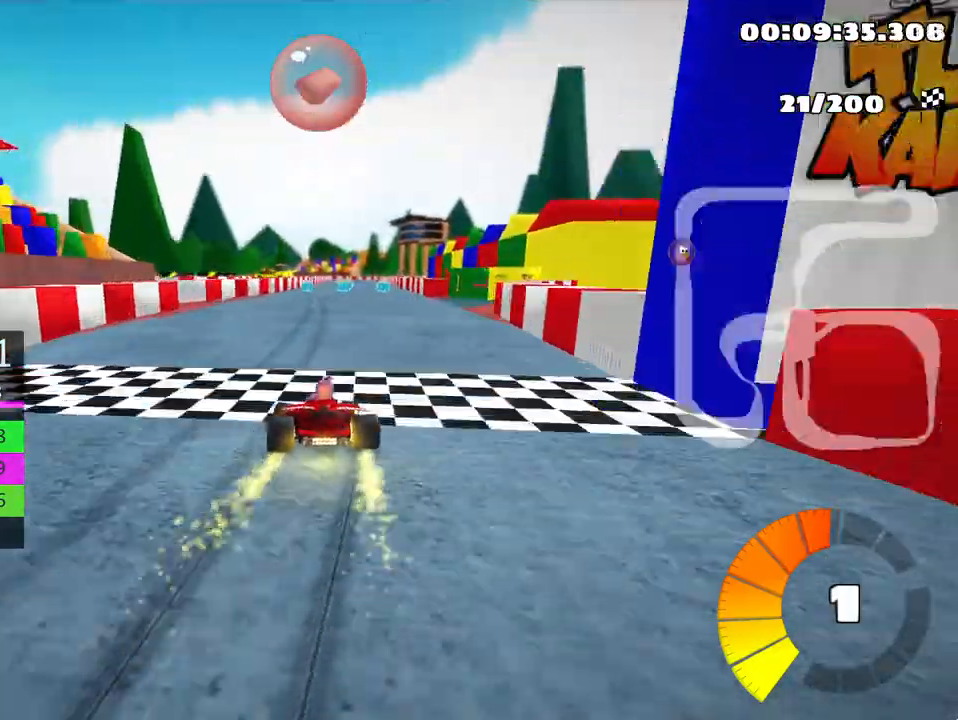
{"keys": ["right", "skid", "up"], "events": []}
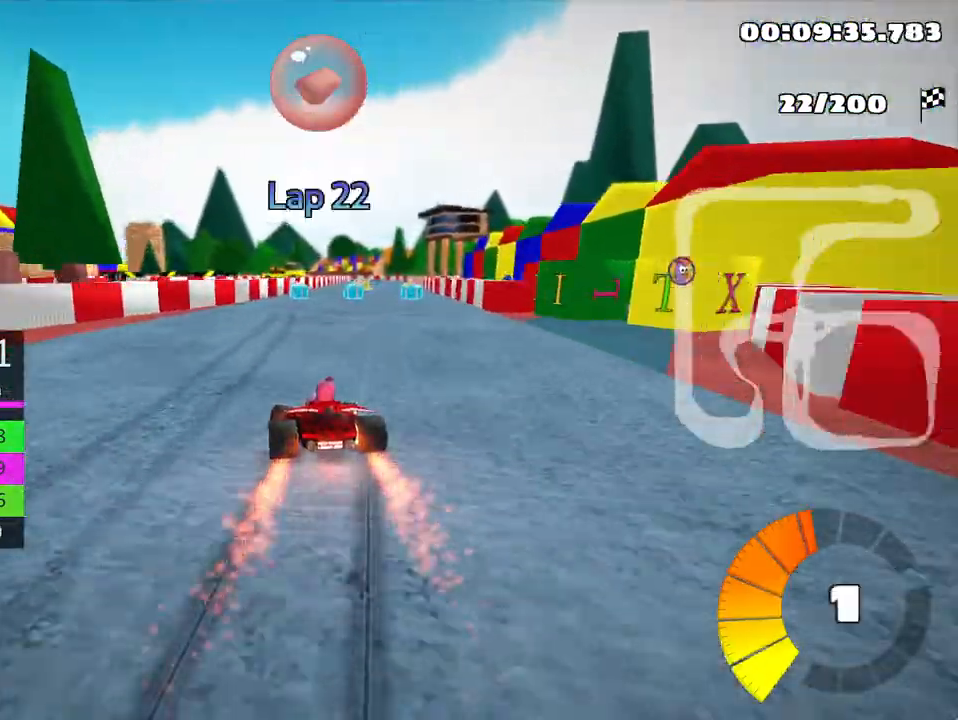
{"keys": ["up"], "events": [[33, "skid", "up"], [133, "right", "up"]]}
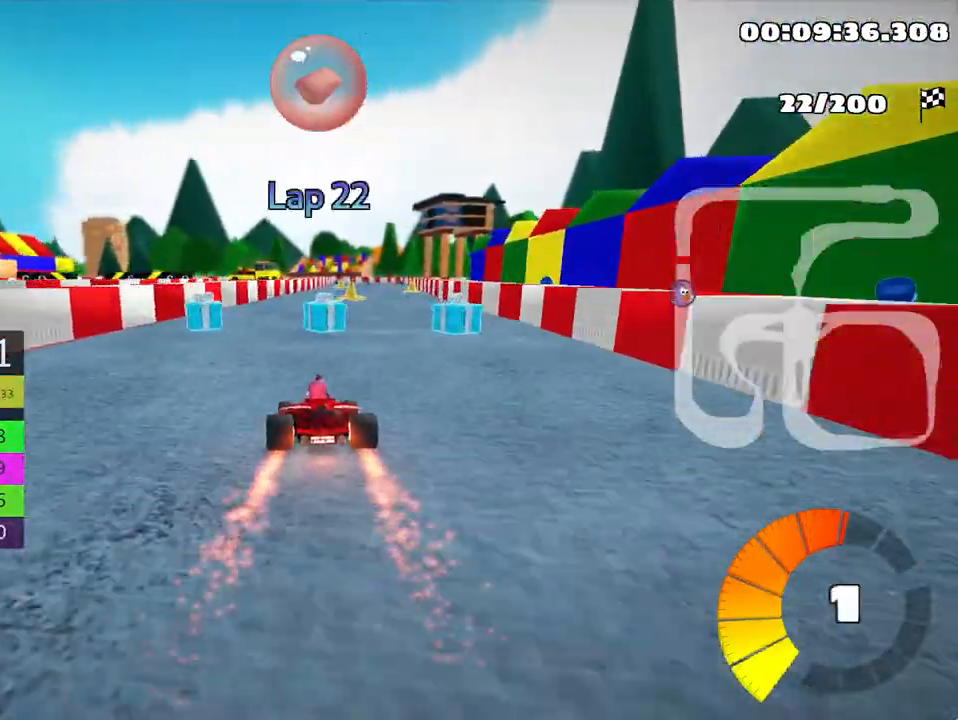
{"keys": ["right", "up"], "events": [[100, "left", "down"], [167, "left", "up"], [383, "right", "down"]]}
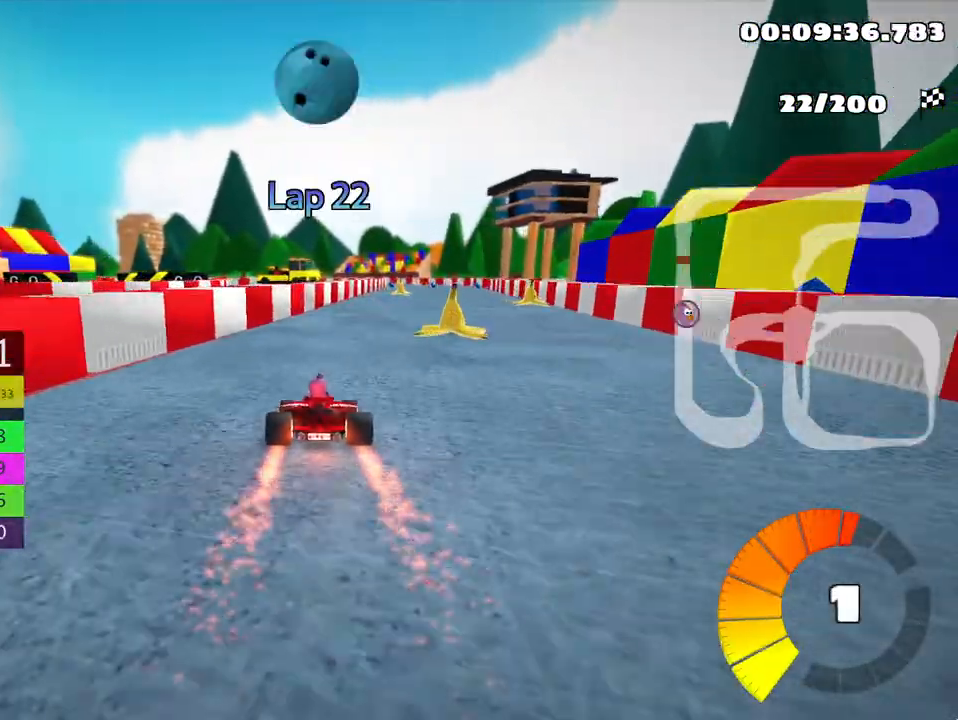
{"keys": ["left", "skid", "up"], "events": [[433, "right", "up"], [450, "skid", "down"], [483, "left", "down"]]}
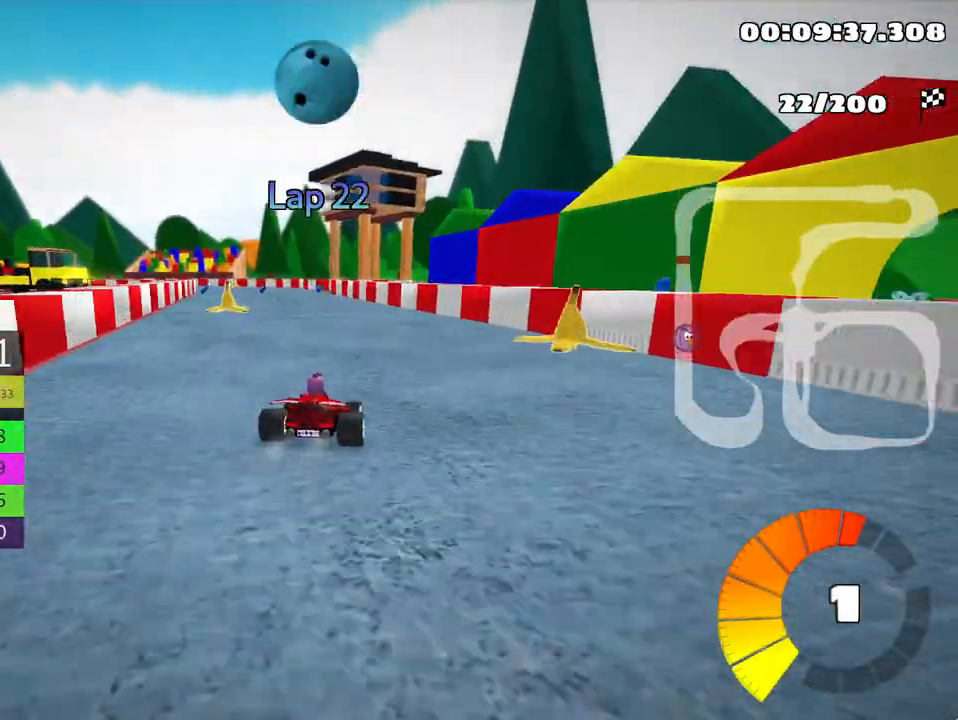
{"keys": ["right", "skid", "up"], "events": [[133, "left", "up"], [433, "right", "down"]]}
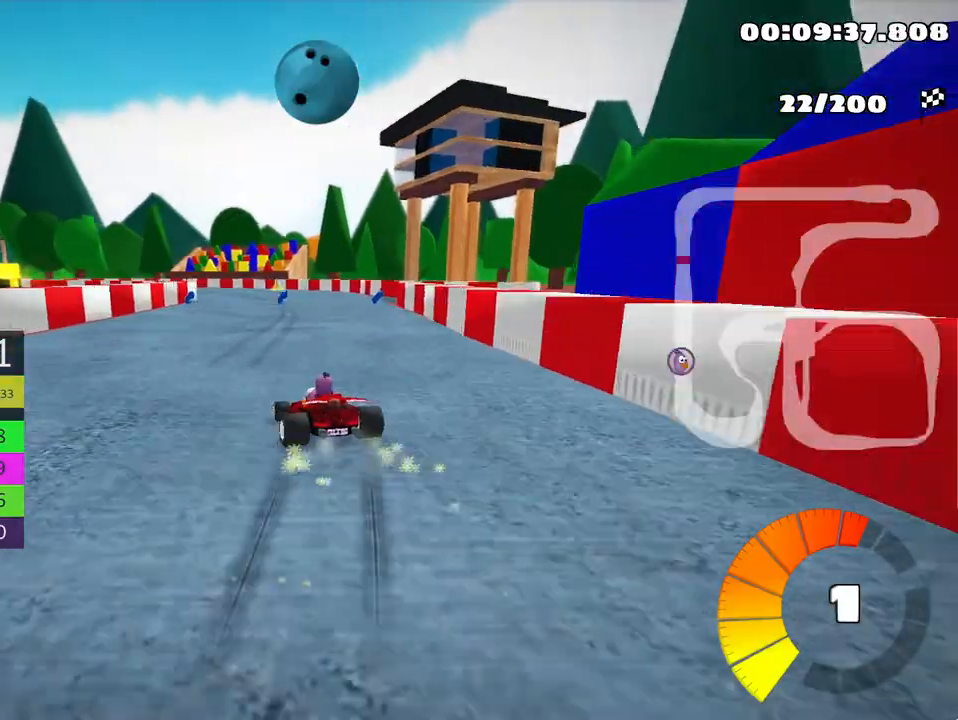
{"keys": ["skid", "up"], "events": [[167, "right", "up"], [217, "right", "down"], [400, "right", "up"]]}
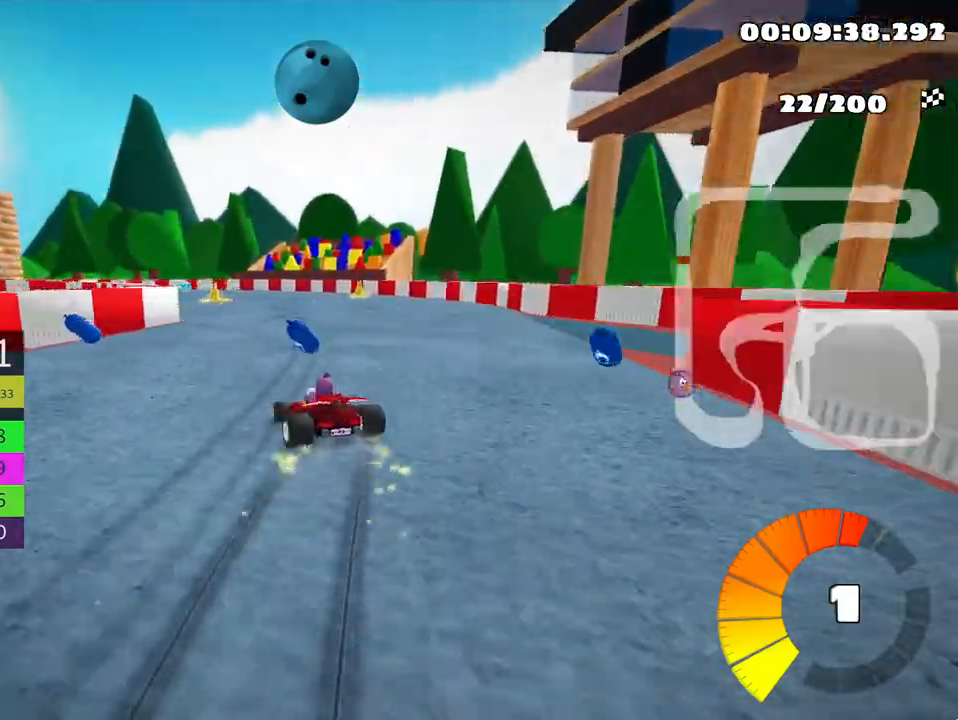
{"keys": ["left", "skid", "up"], "events": [[117, "left", "down"]]}
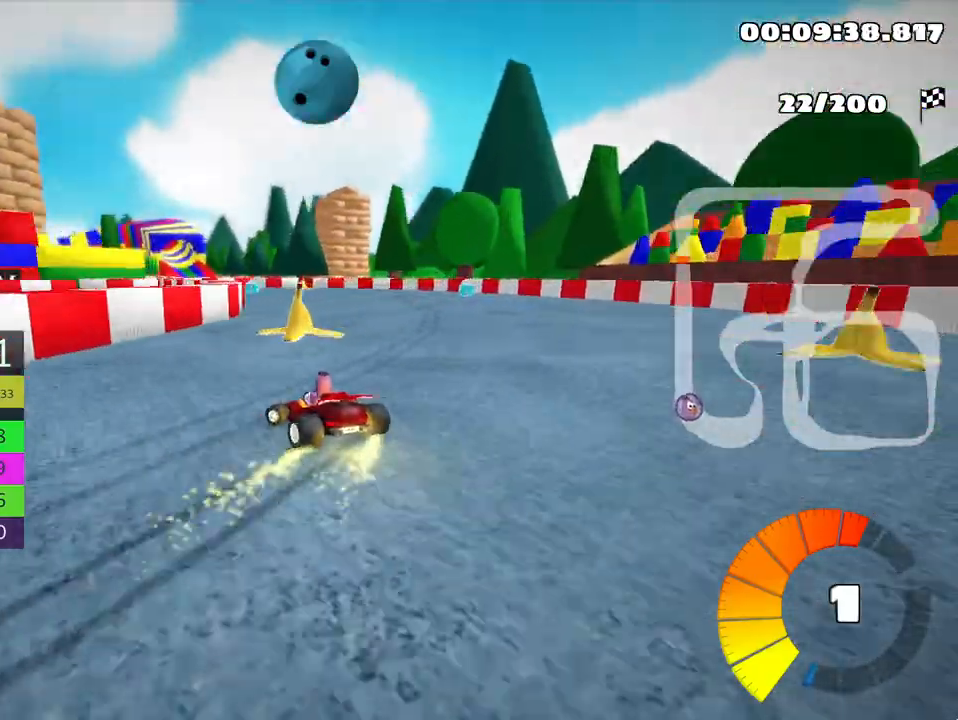
{"keys": ["left", "skid", "up"], "events": []}
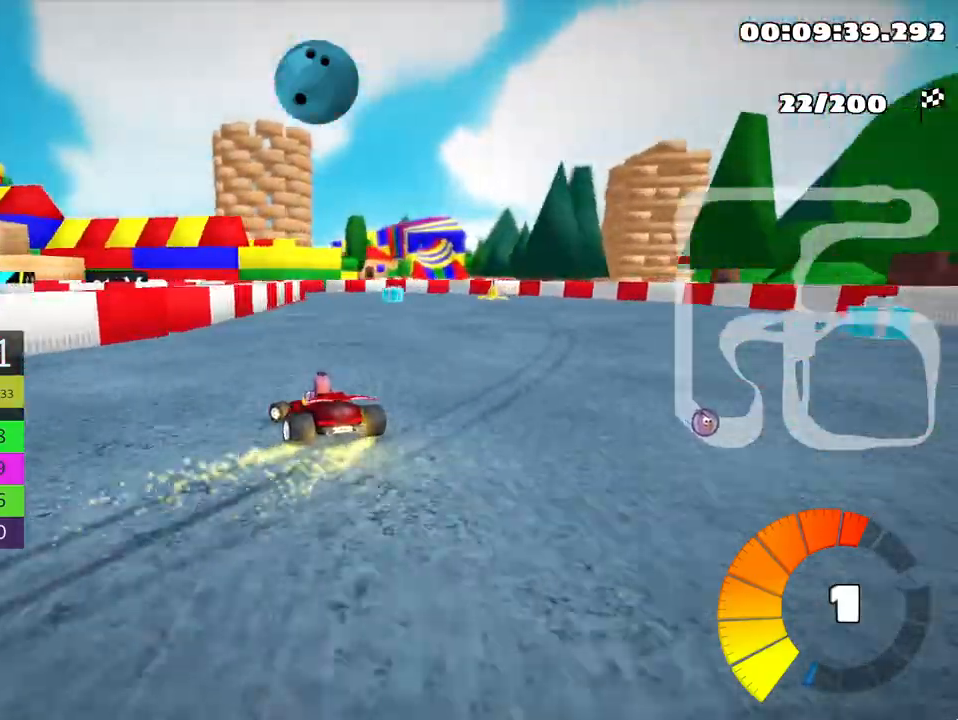
{"keys": ["left", "skid", "up"], "events": []}
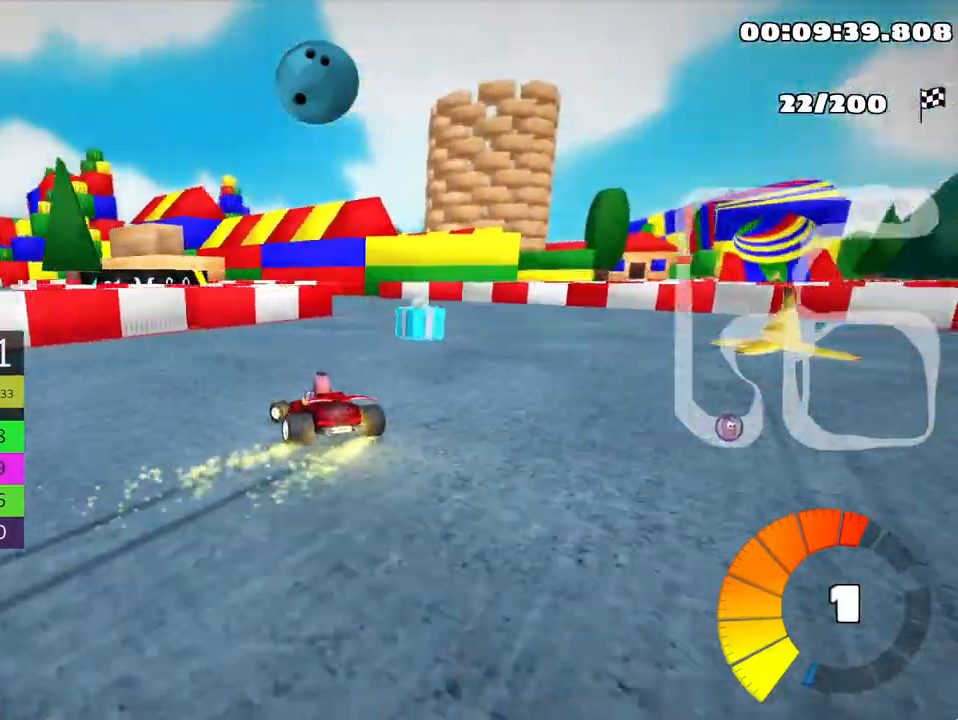
{"keys": ["left", "skid", "up"], "events": []}
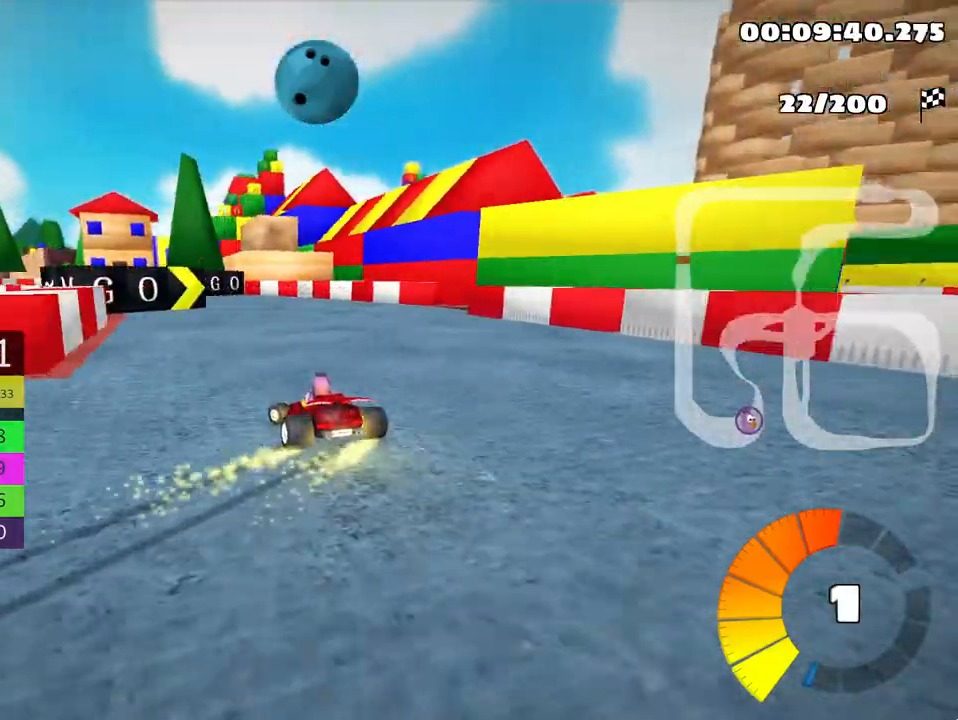
{"keys": ["left", "up"], "events": [[133, "skid", "up"], [283, "left", "up"], [383, "left", "down"]]}
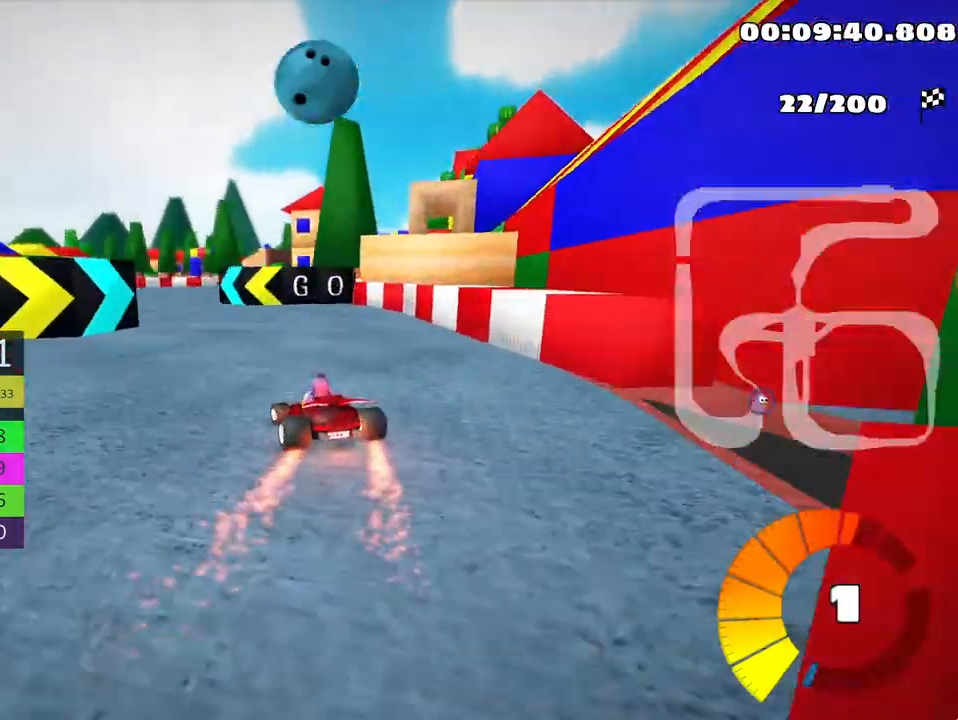
{"keys": ["right", "skid", "up"], "events": [[217, "left", "up"], [267, "skid", "down"], [317, "right", "down"]]}
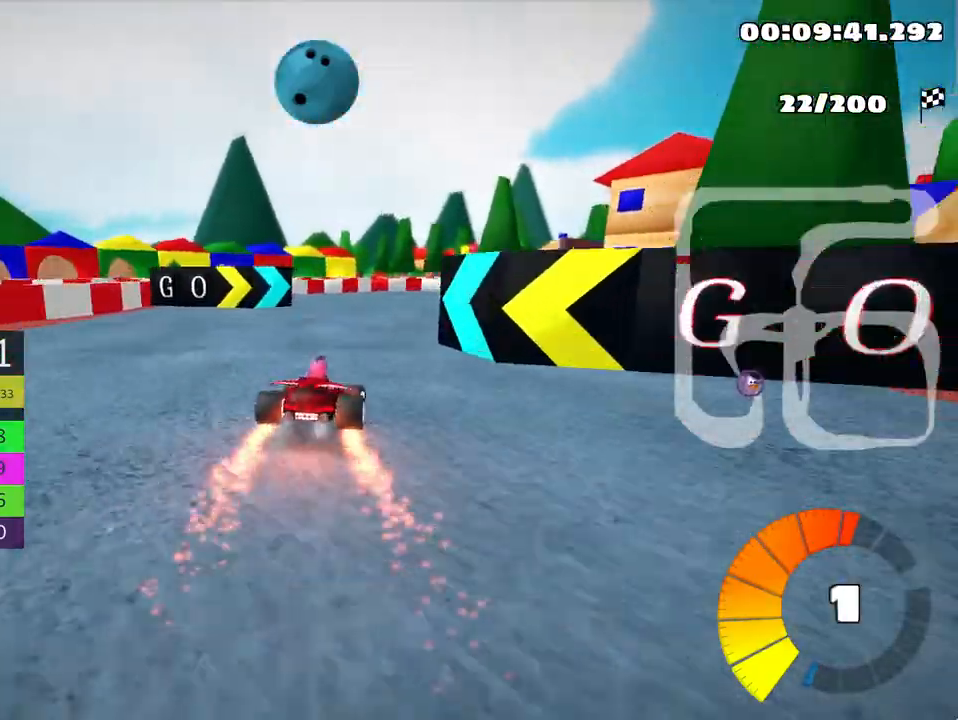
{"keys": ["right", "skid", "up"], "events": [[333, "nitro", "down"], [433, "nitro", "up"]]}
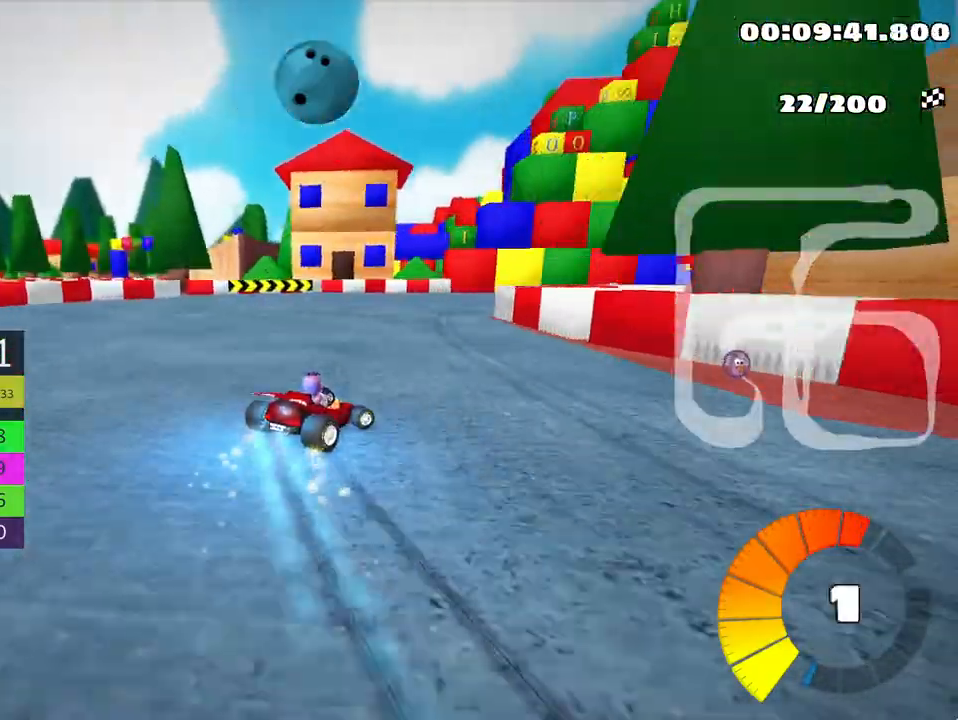
{"keys": ["right", "skid", "up"], "events": []}
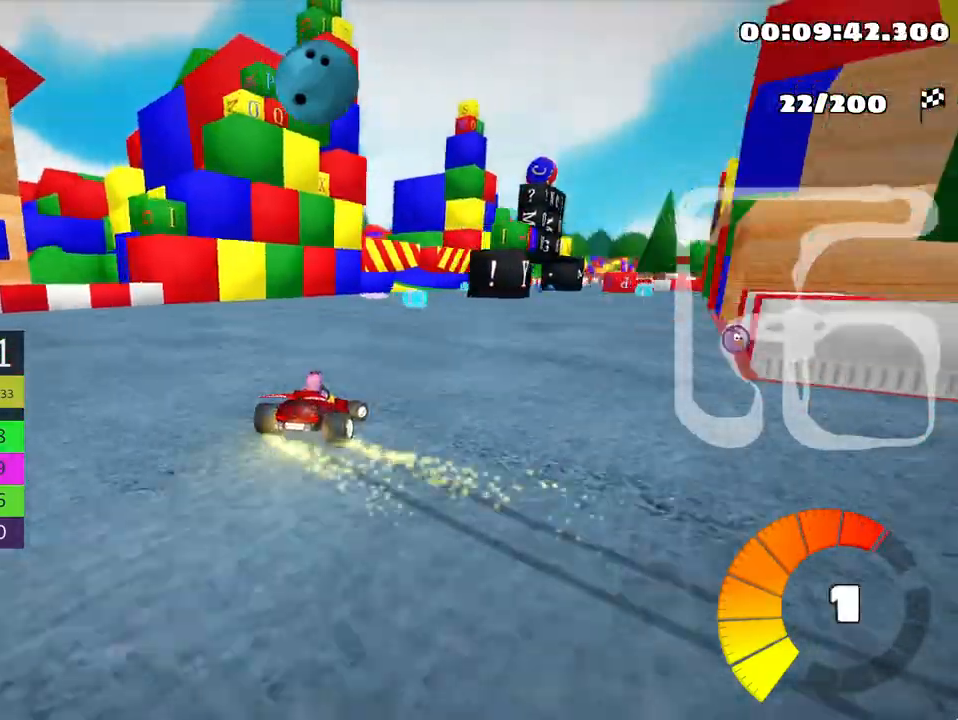
{"keys": ["right", "up"], "events": [[67, "skid", "up"], [200, "right", "up"], [433, "right", "down"]]}
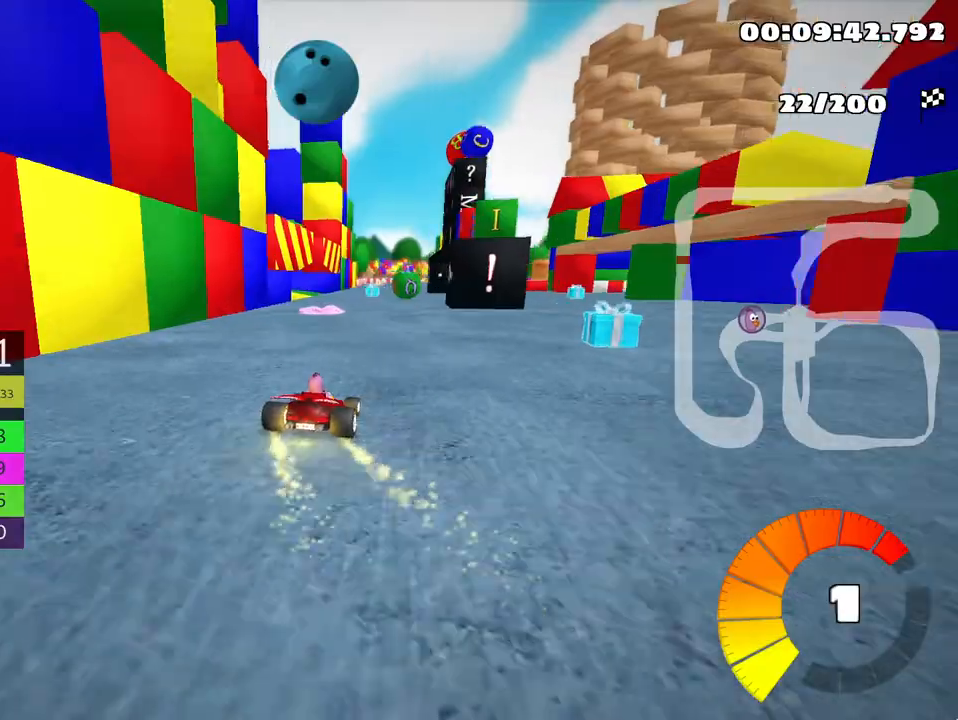
{"keys": ["left", "up"], "events": [[33, "right", "up"], [433, "left", "down"]]}
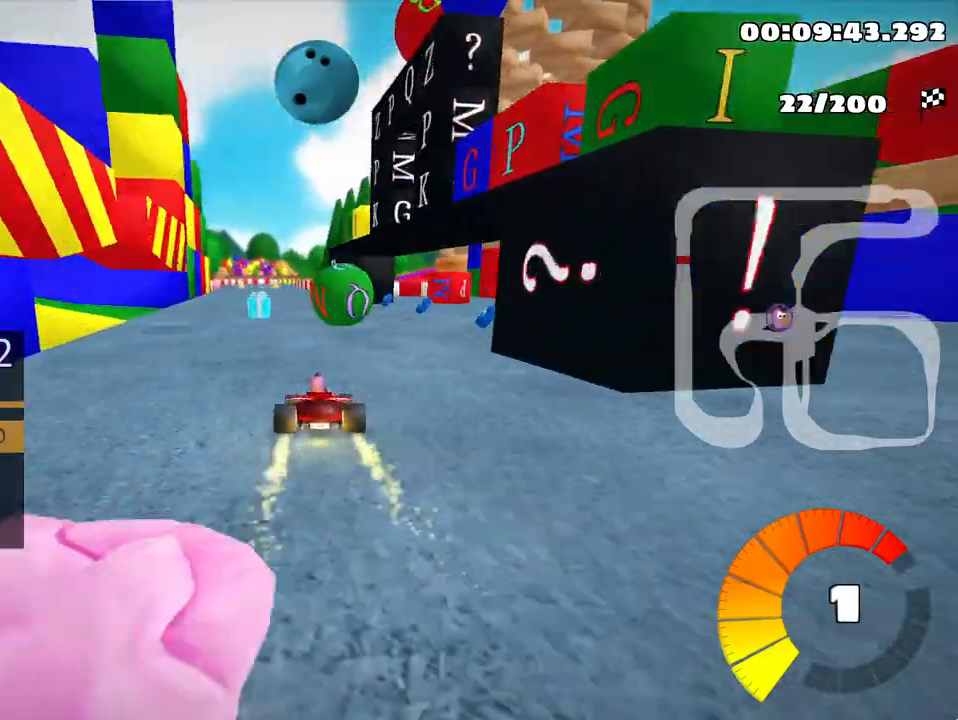
{"keys": ["right", "skid", "up"], "events": [[250, "left", "up"], [383, "skid", "down"], [400, "right", "down"]]}
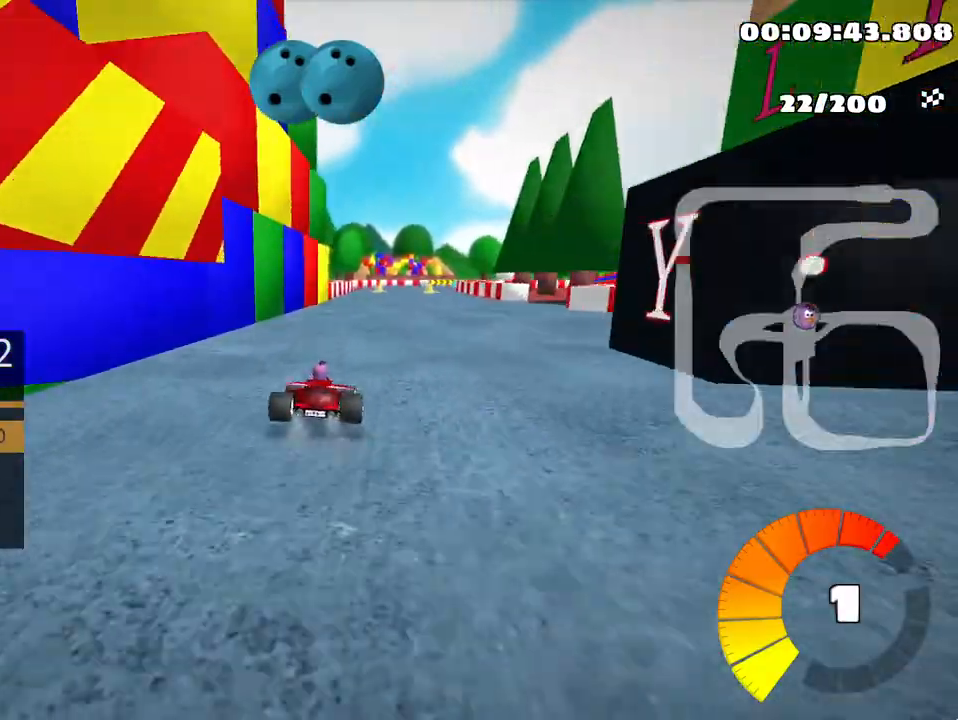
{"keys": ["left", "skid", "up"], "events": [[33, "left", "down"], [33, "right", "up"]]}